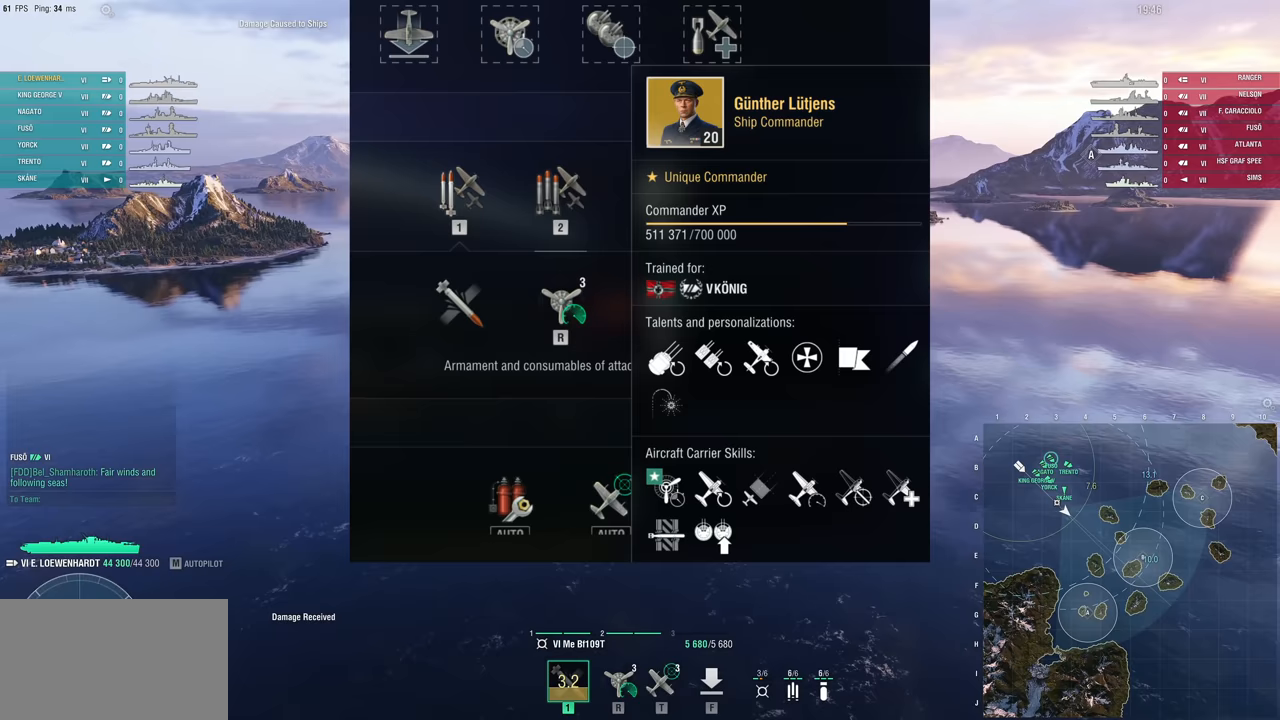
Gameplay with keyboard and mouse; each line is a JSON object with the keys and mouse buttons held at the frame after it. "events" lists presses ("down") and releases ("up") of "1", "2", "3", "4", "5", "a", "alt", "c", "caps_lock", "ctrl", "d", "e", "f", "g", "q", "r", "s", "shift", "space", "t", "tab", "v", "w", "x", "z" and "mouse_wheel" between this image and that frame as [ms after this image, input, new state], when the widget could be followed in between. "mouse_wheel" = the "wheel" button of the "mouse" list. No other keys are recorded. "wheel" means that the mouse wheel is clicked or scrolled. "mouse_move" is the direction in which the mouse moves at that frame (one of eight, or "still"), when it could be read.
{"keys": ["w"], "mouse": [], "mouse_move": "still", "events": [[417, "w", "down"]]}
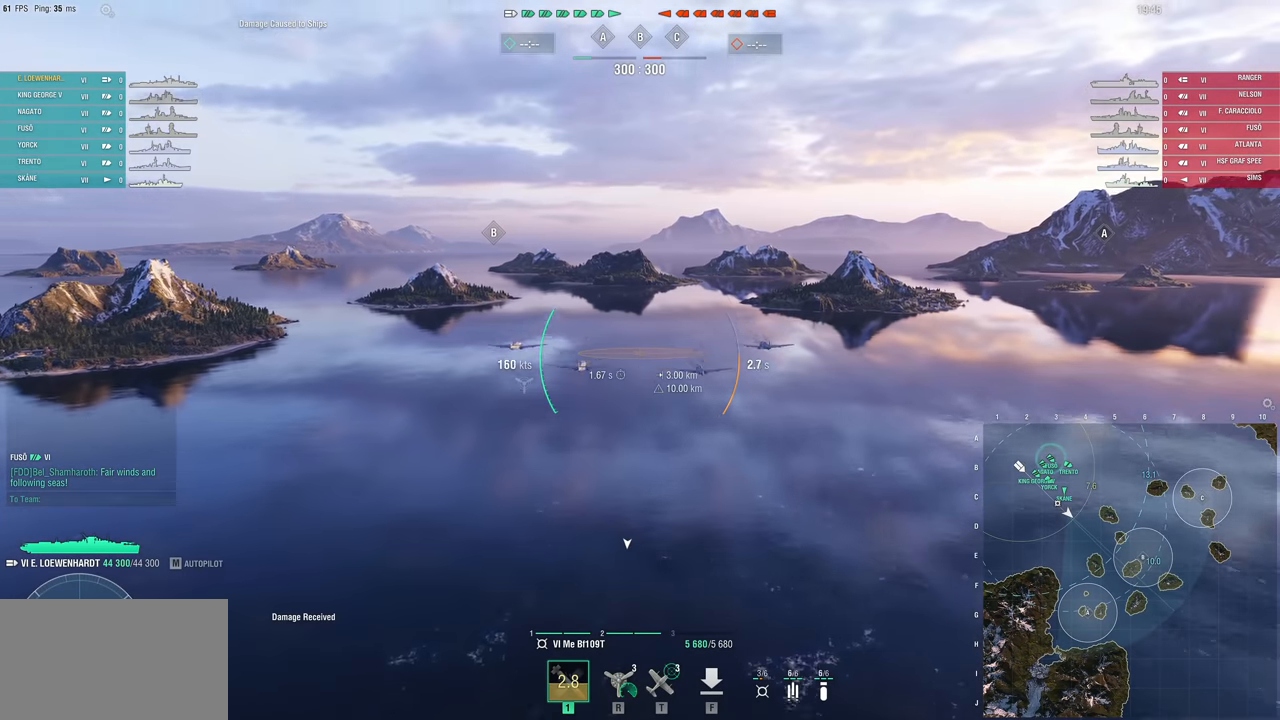
{"keys": ["w"], "mouse": [], "mouse_move": "still", "events": []}
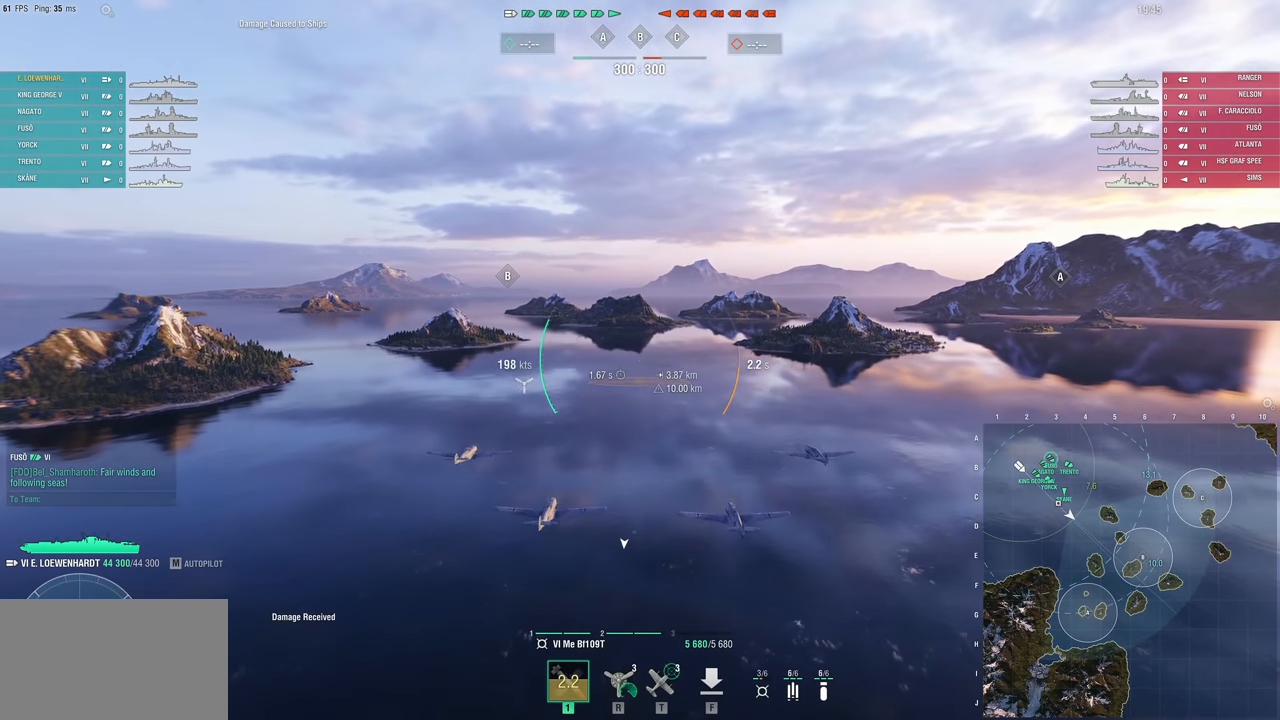
{"keys": ["w"], "mouse": [], "mouse_move": "still", "events": []}
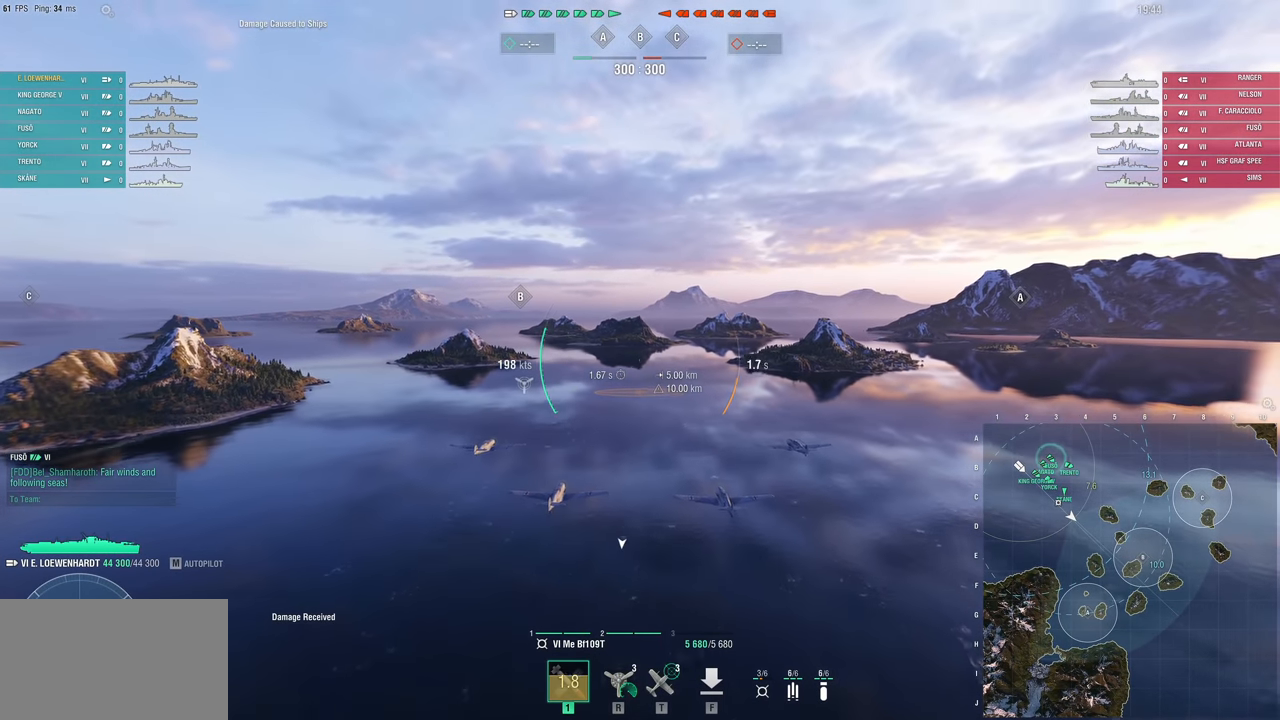
{"keys": ["w"], "mouse": [], "mouse_move": "down", "events": []}
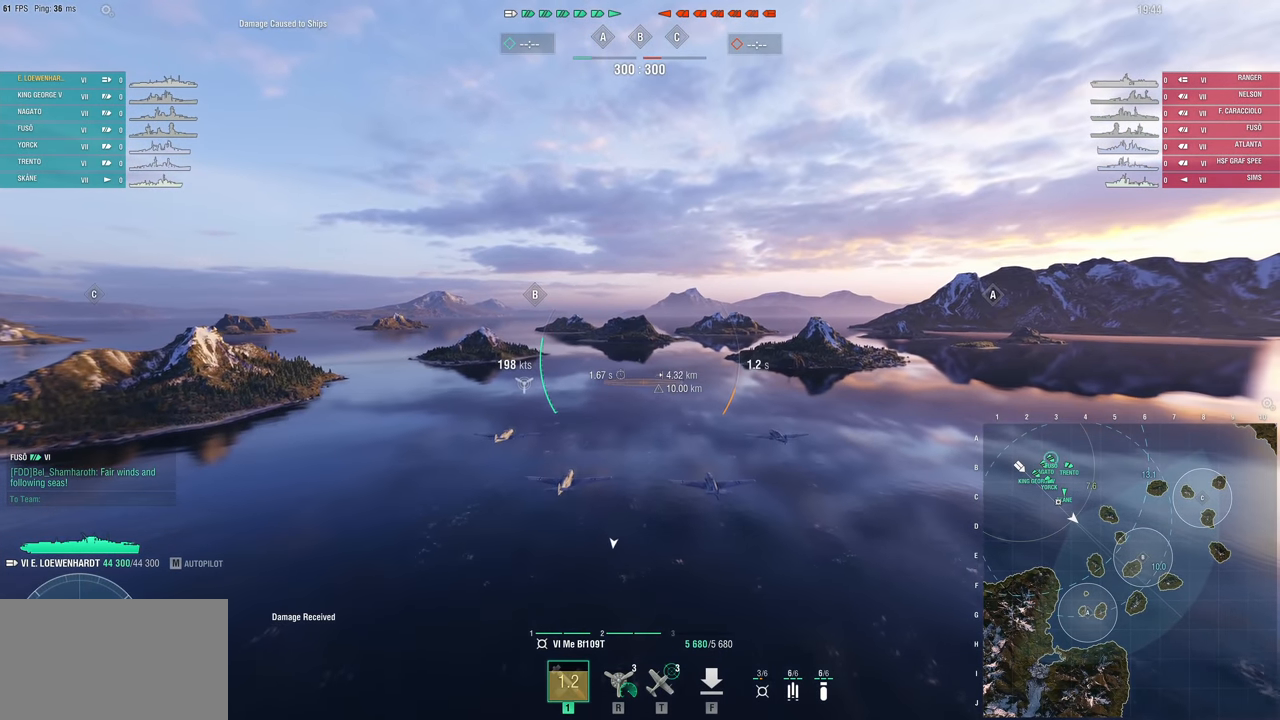
{"keys": ["w"], "mouse": [], "mouse_move": "still", "events": []}
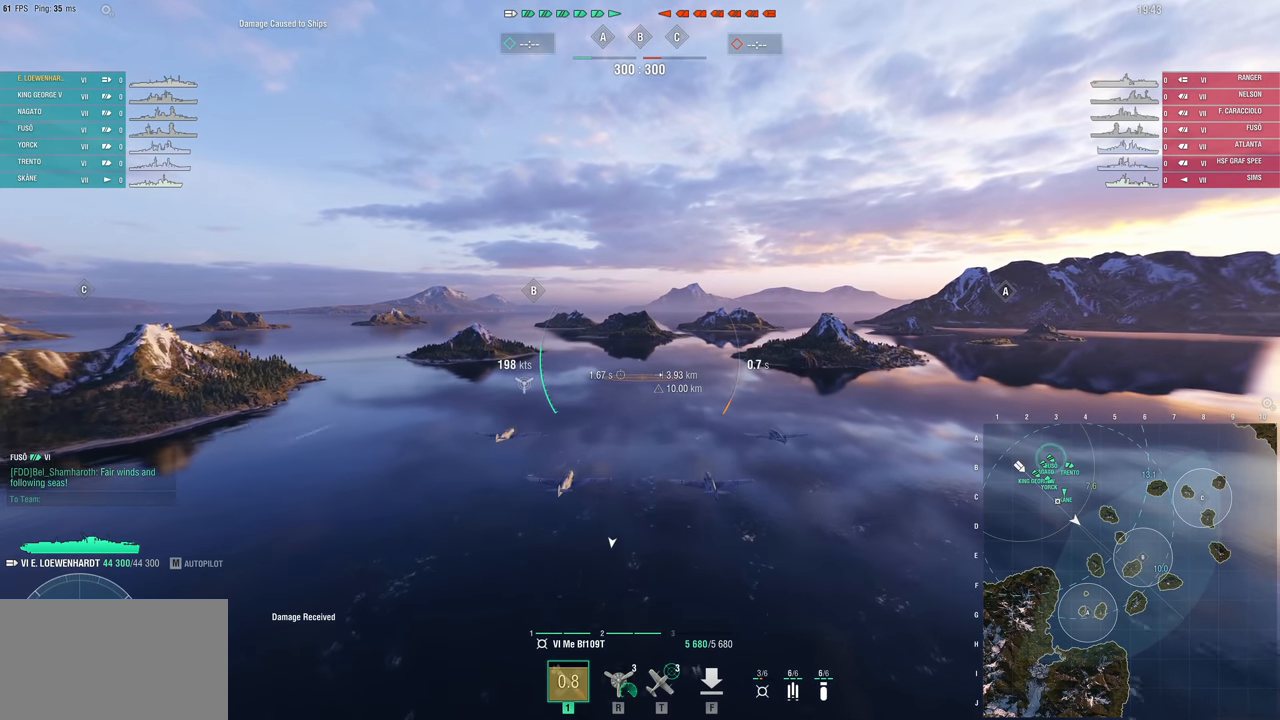
{"keys": ["w"], "mouse": [], "mouse_move": "still", "events": []}
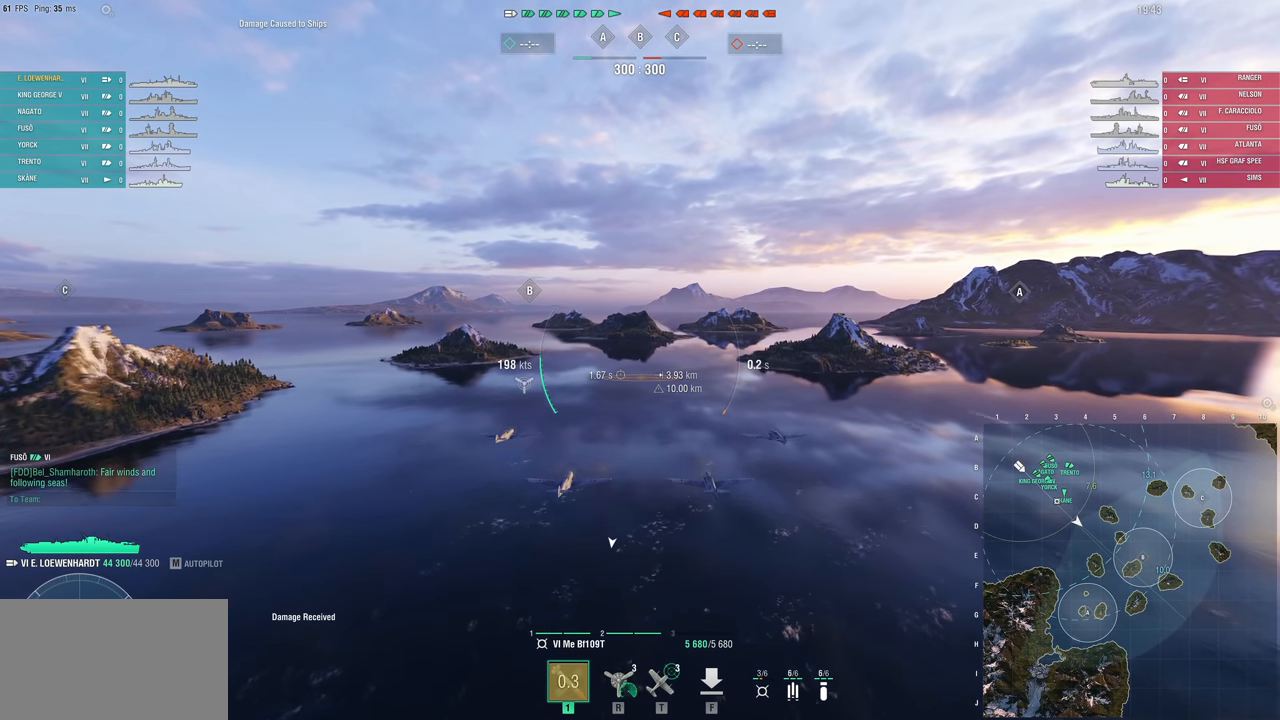
{"keys": [], "mouse": [], "mouse_move": "still", "events": [[183, "w", "up"]]}
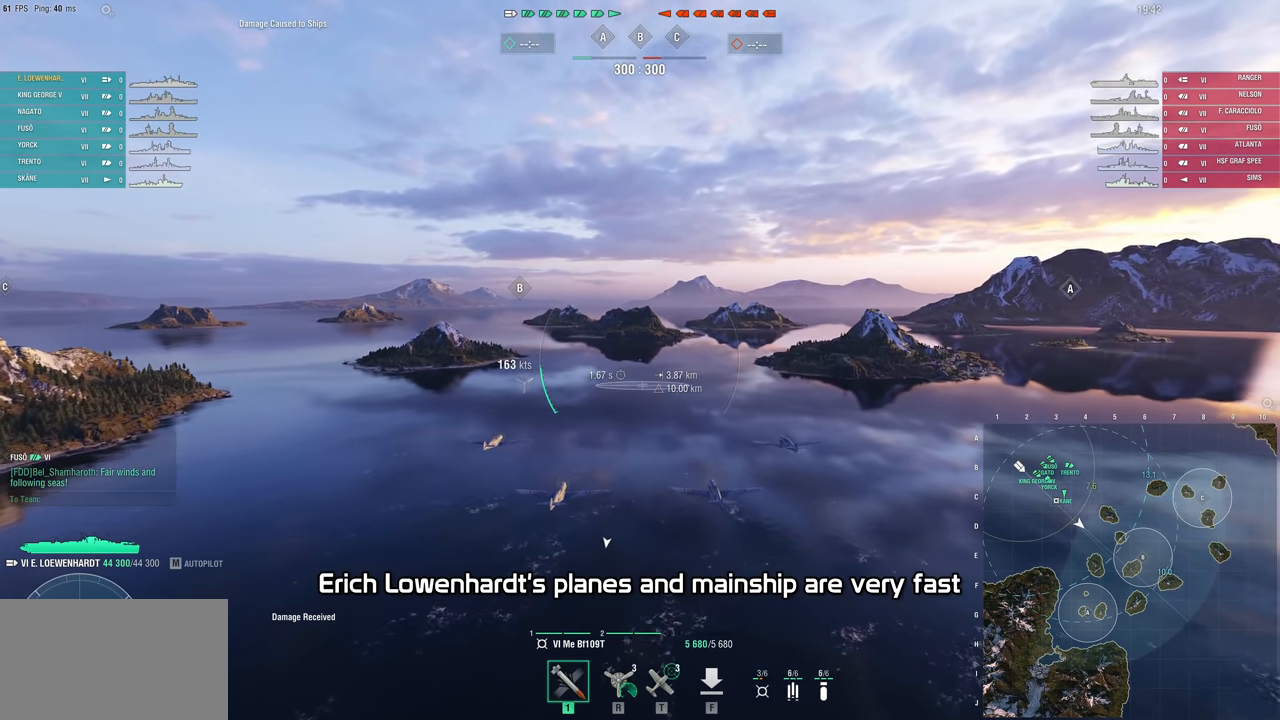
{"keys": [], "mouse": [], "mouse_move": "left", "events": []}
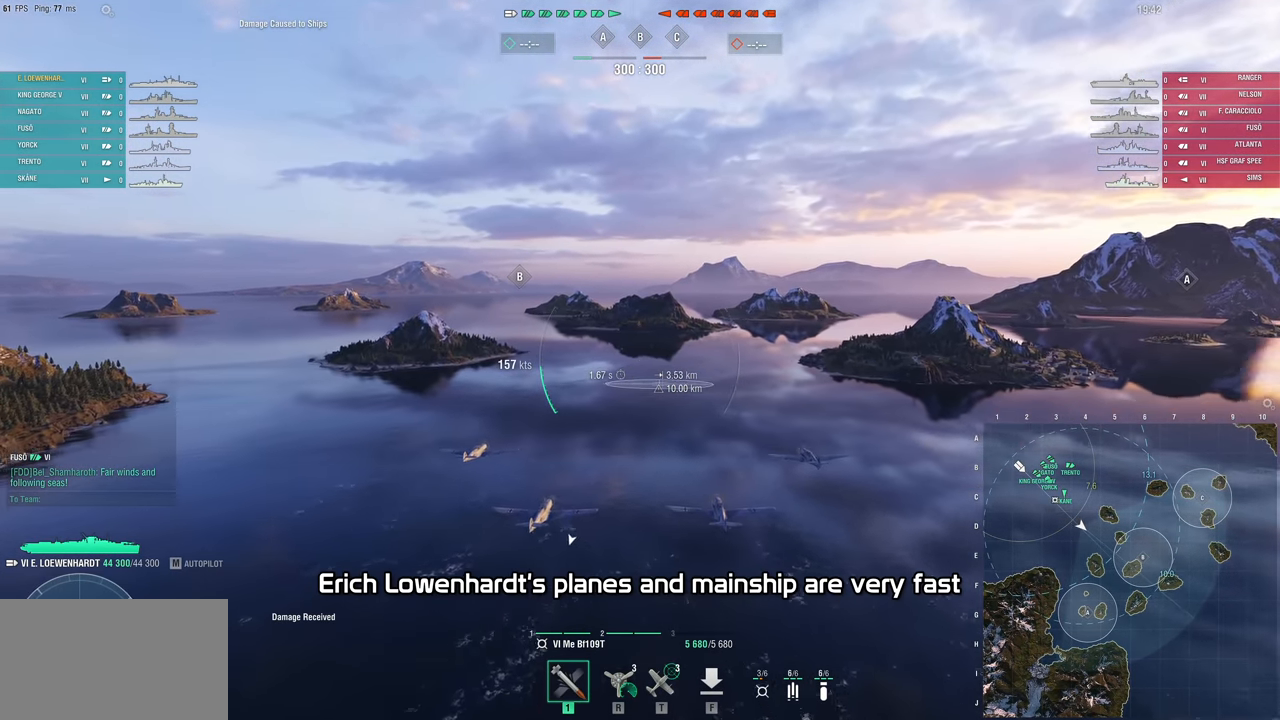
{"keys": [], "mouse": [], "mouse_move": "left", "events": []}
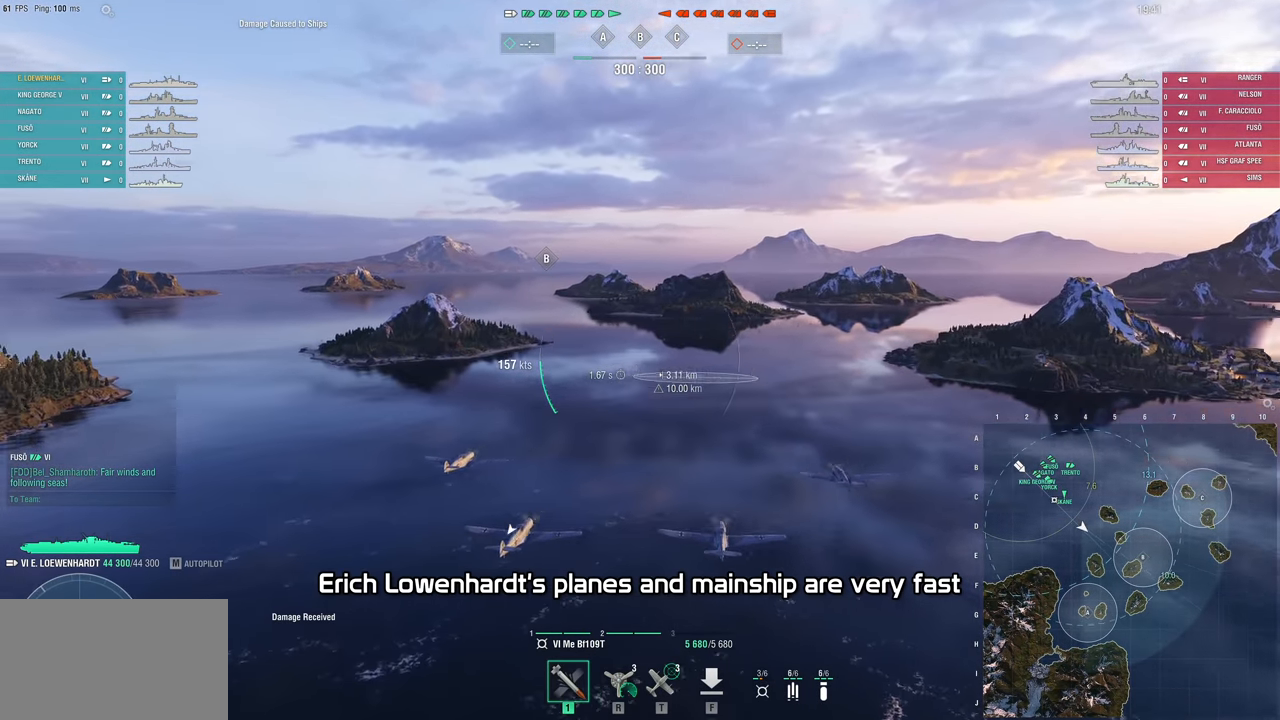
{"keys": ["a", "w"], "mouse": [], "mouse_move": "still", "events": [[283, "a", "down"], [383, "w", "down"]]}
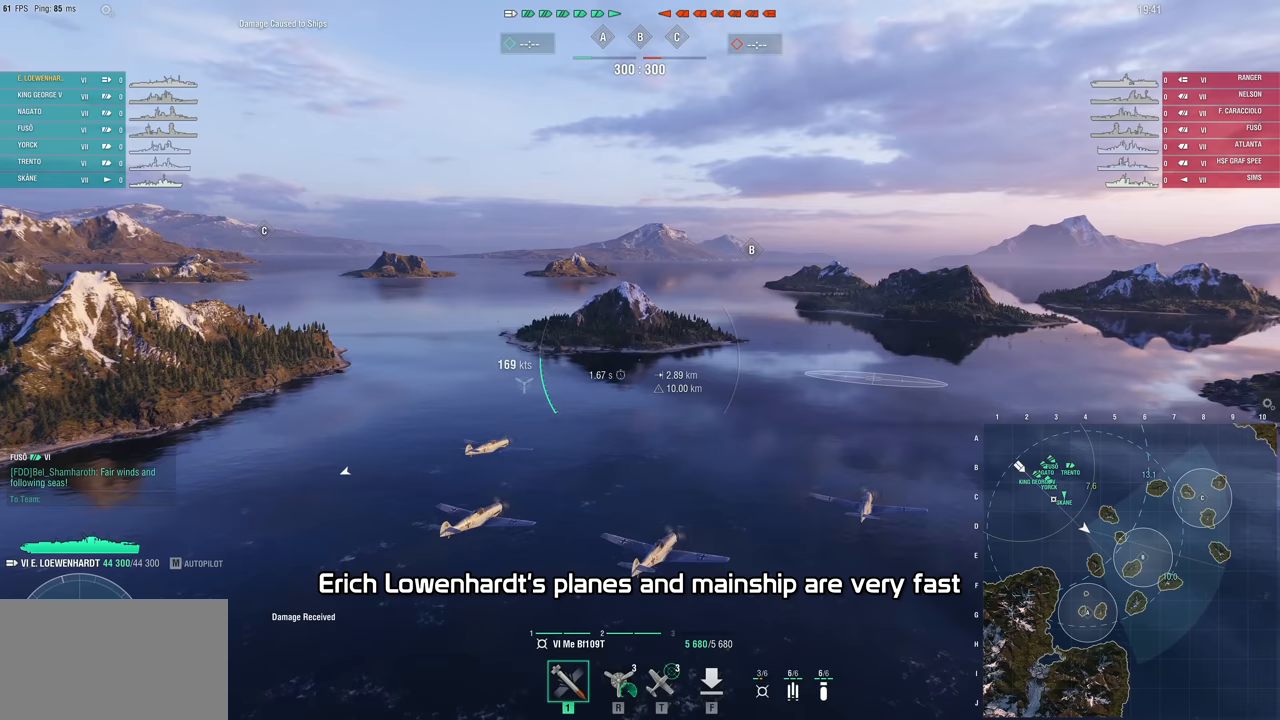
{"keys": ["w"], "mouse": [], "mouse_move": "right", "events": [[200, "a", "up"]]}
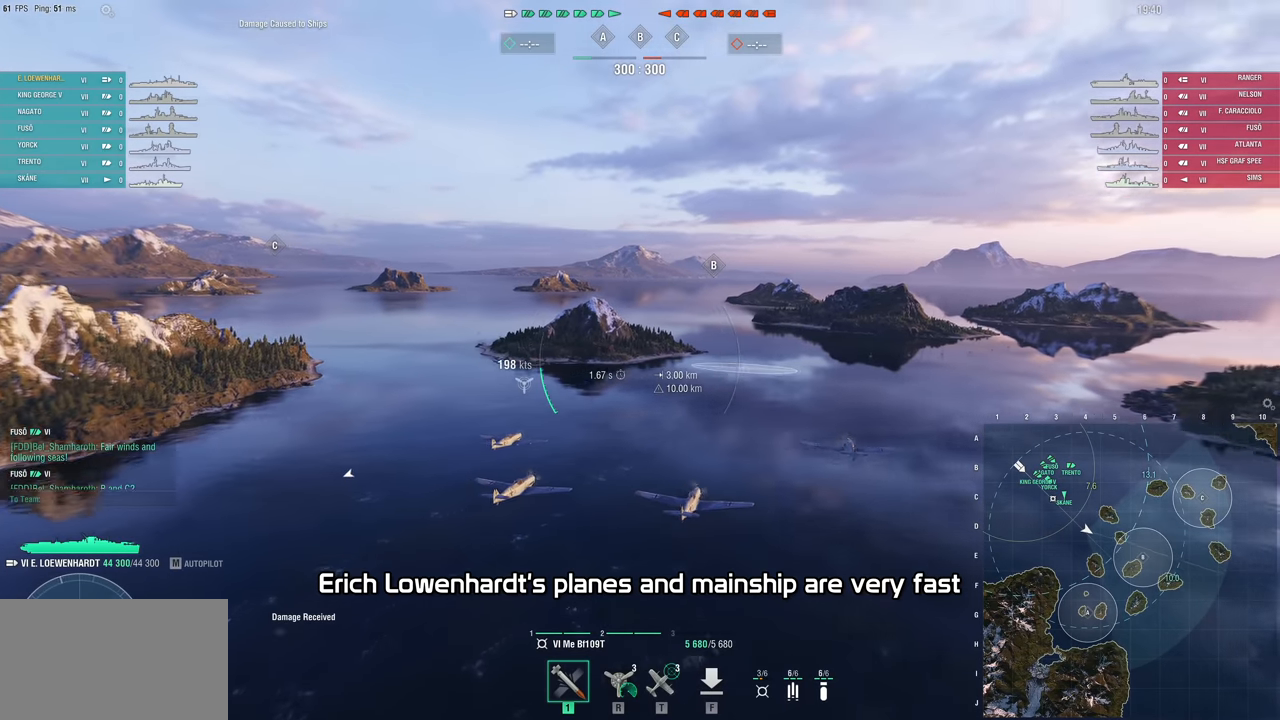
{"keys": [], "mouse": [], "mouse_move": "still", "events": [[317, "w", "up"]]}
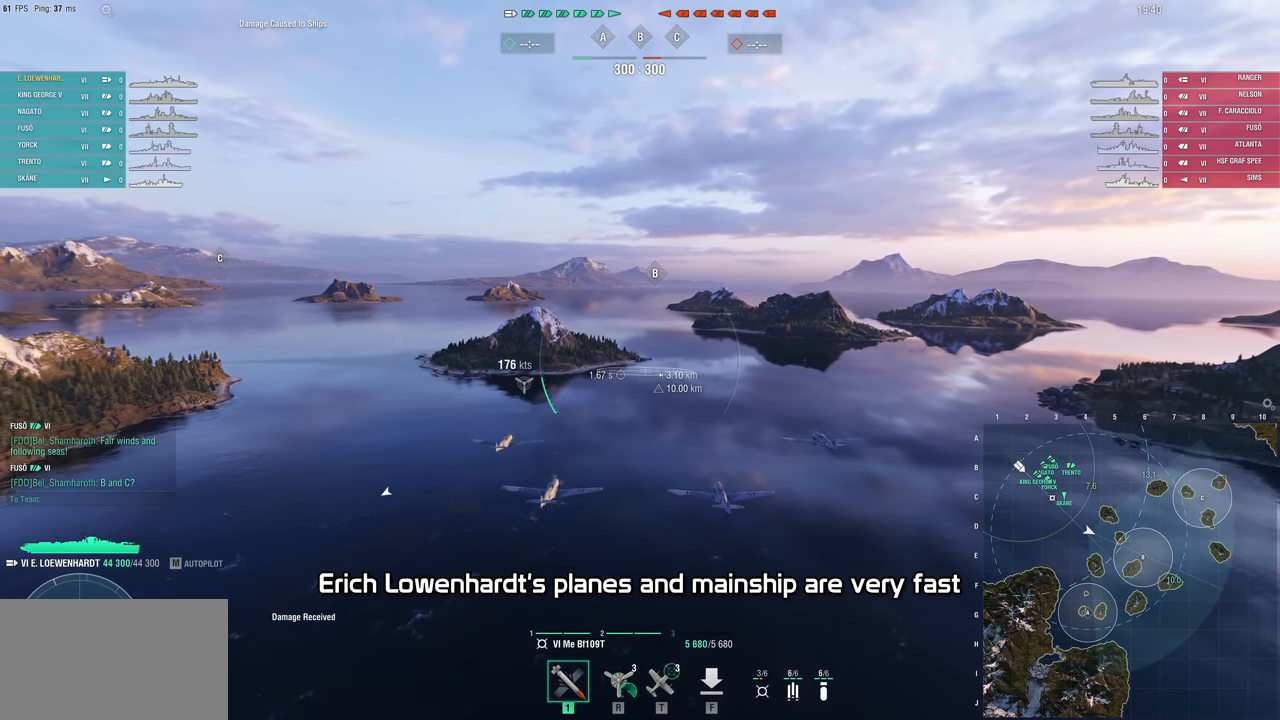
{"keys": [], "mouse": [], "mouse_move": "right", "events": []}
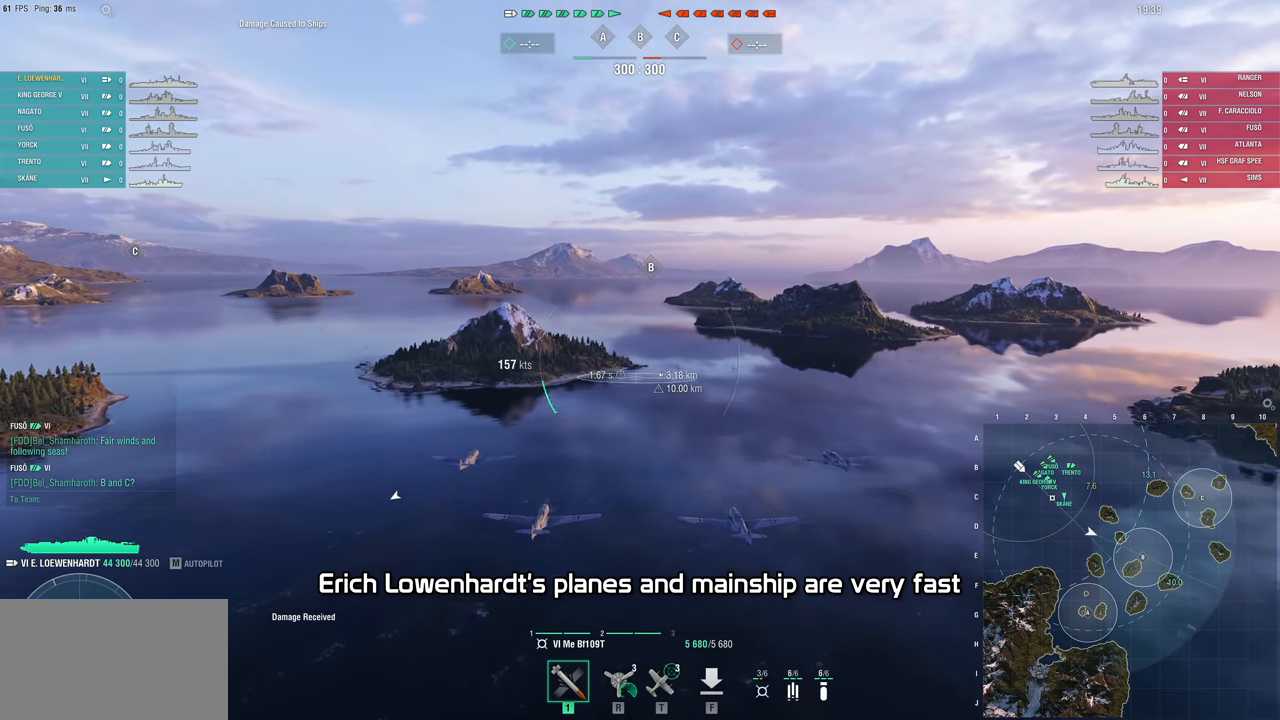
{"keys": [], "mouse": [], "mouse_move": "still", "events": []}
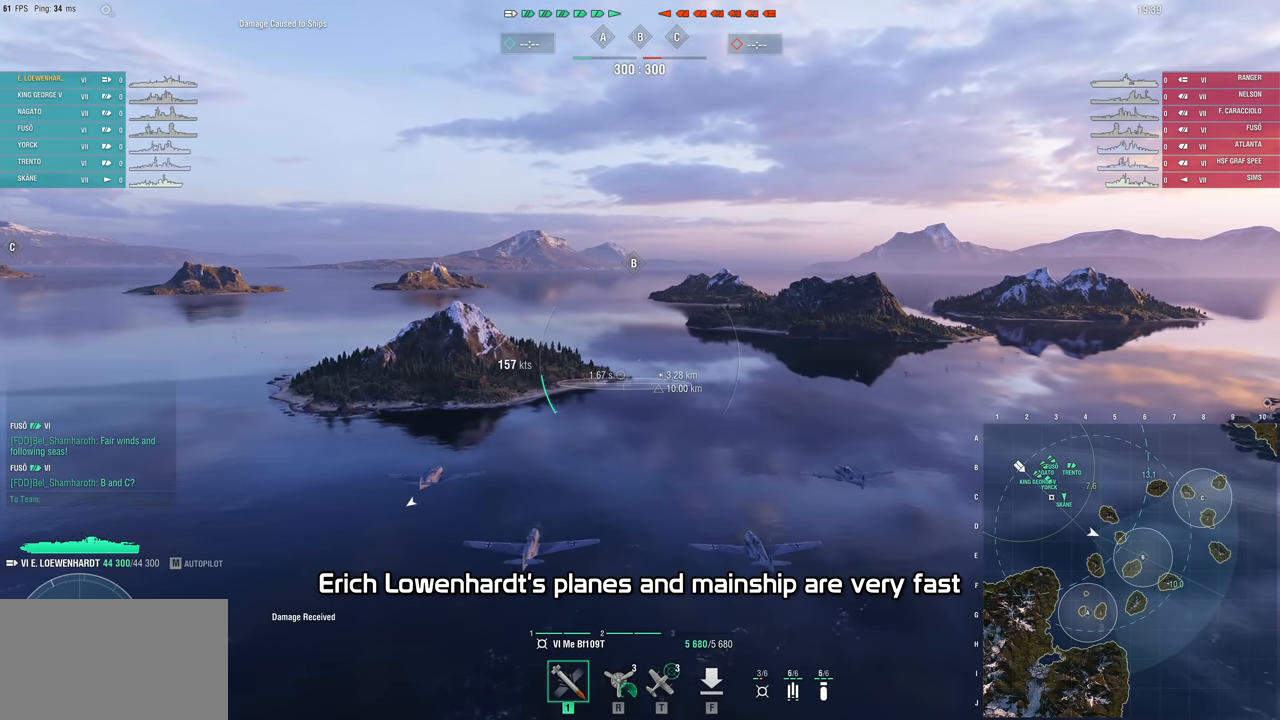
{"keys": [], "mouse": [], "mouse_move": "still", "events": []}
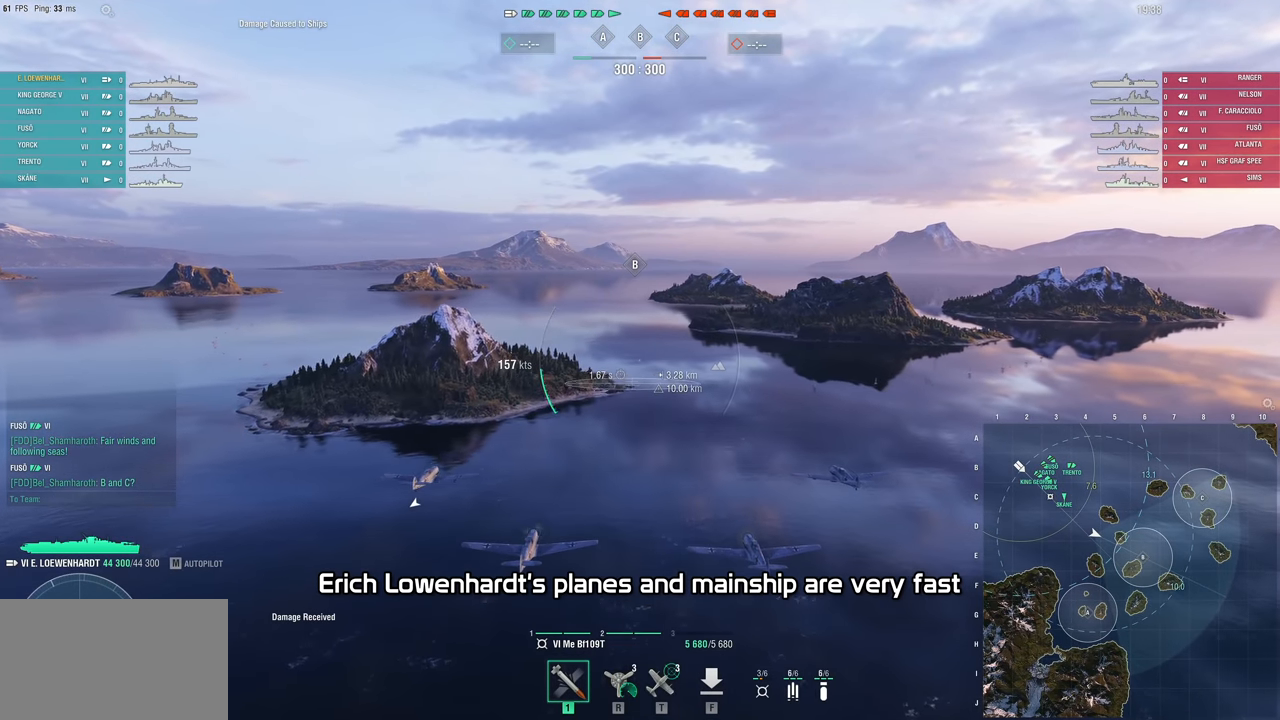
{"keys": ["w"], "mouse": [], "mouse_move": "still", "events": [[150, "w", "down"]]}
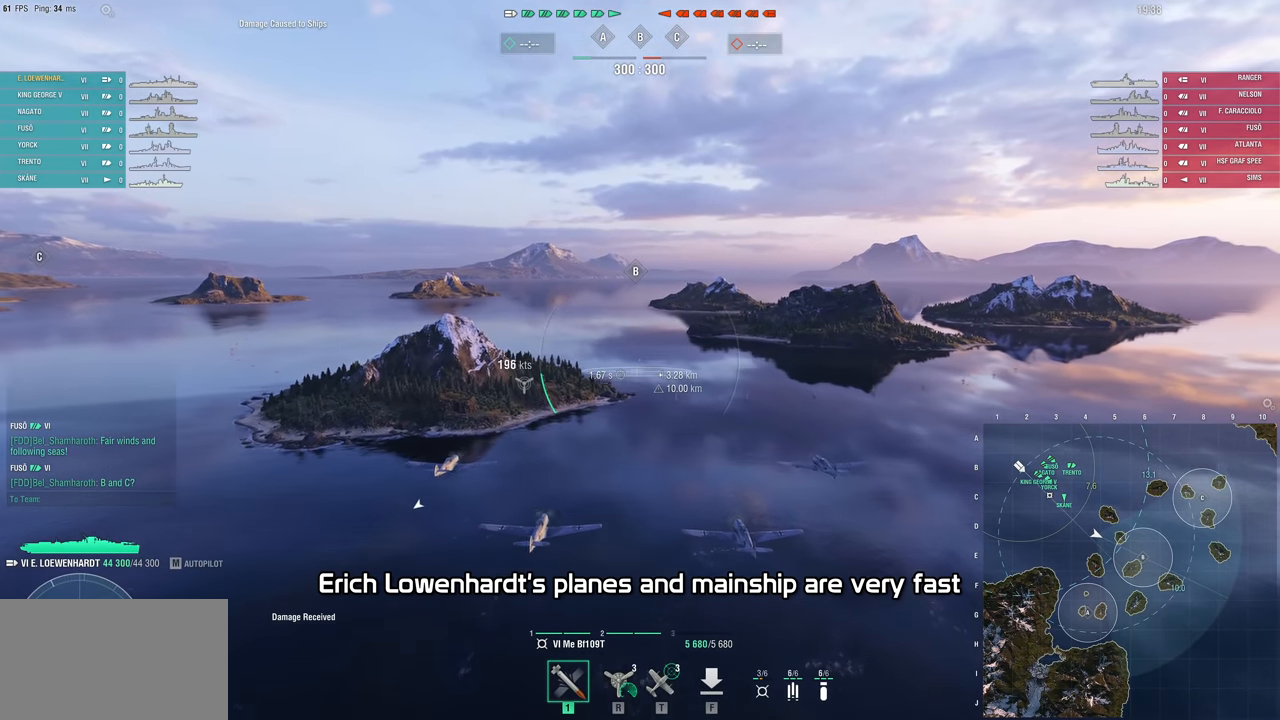
{"keys": ["w"], "mouse": [], "mouse_move": "still", "events": []}
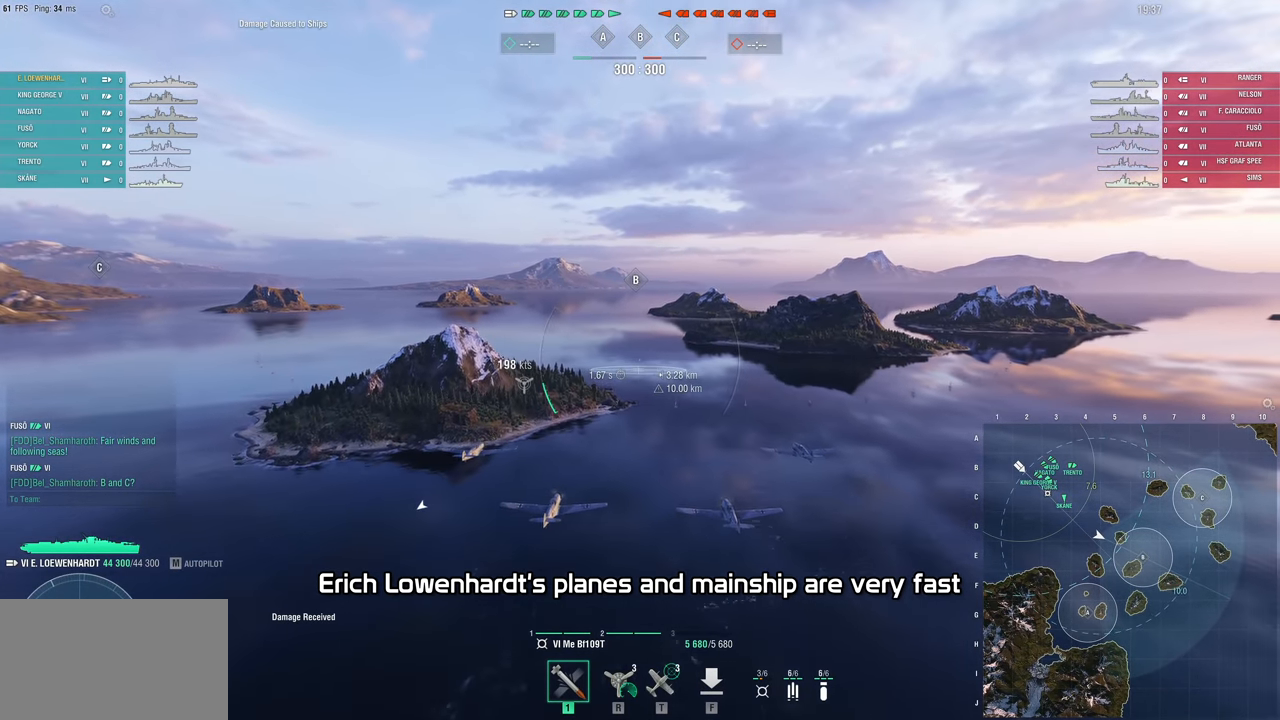
{"keys": [], "mouse": [], "mouse_move": "still", "events": [[33, "w", "up"]]}
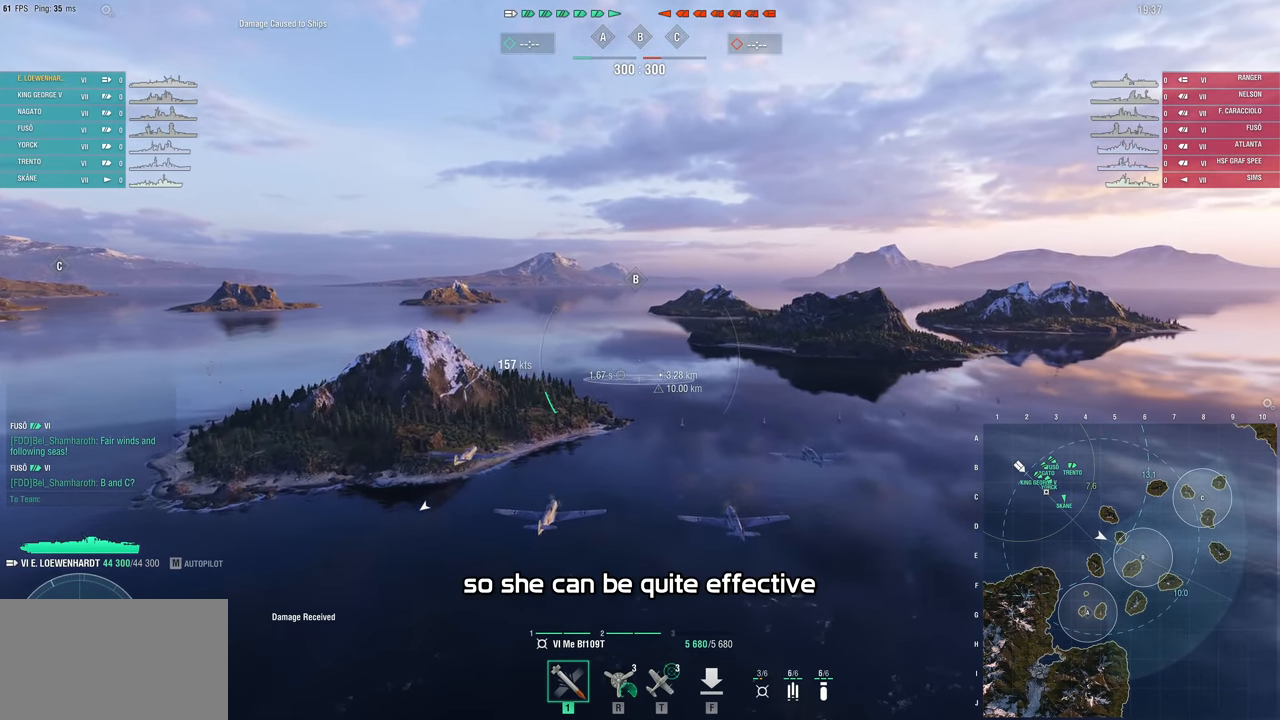
{"keys": [], "mouse": [], "mouse_move": "still", "events": []}
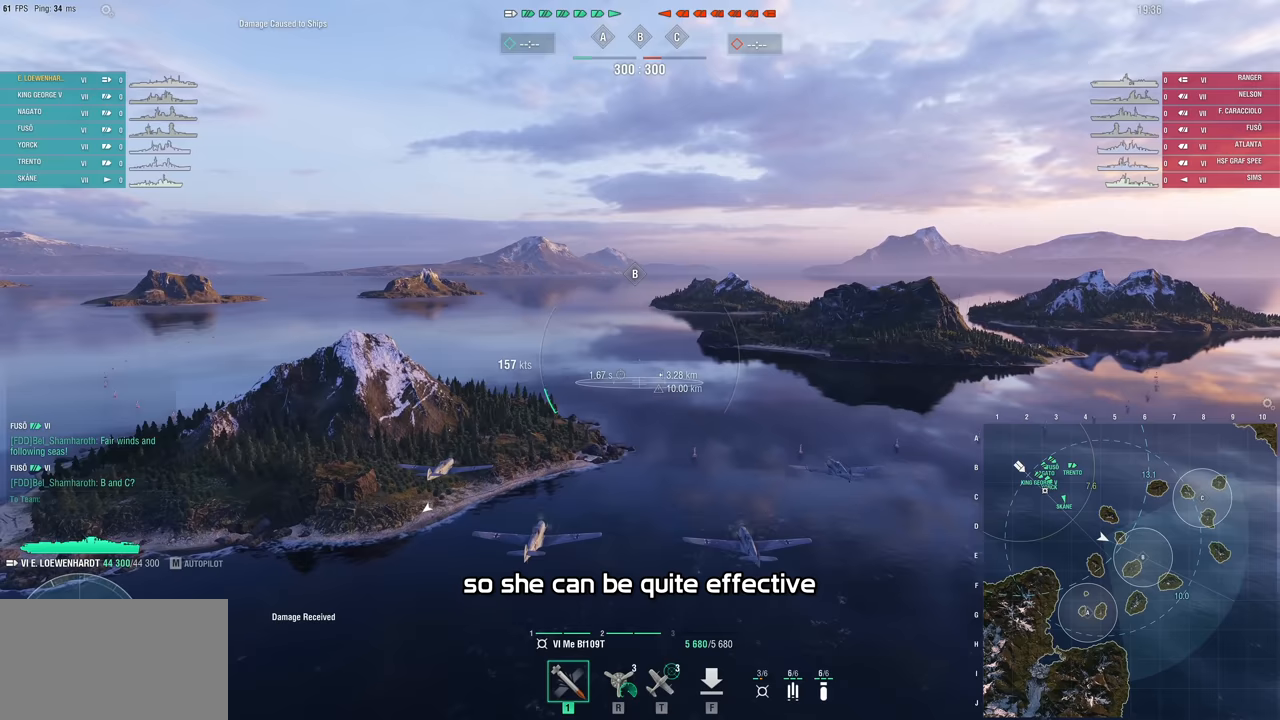
{"keys": [], "mouse": [], "mouse_move": "still", "events": []}
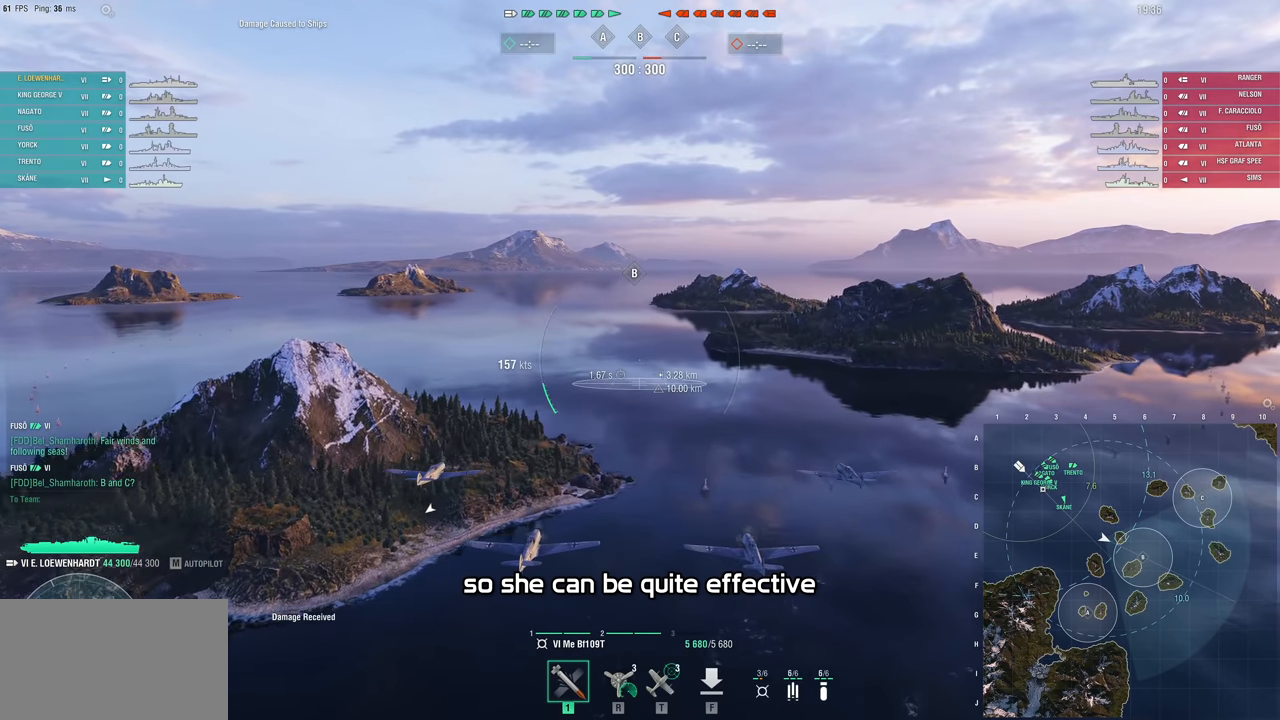
{"keys": [], "mouse": [], "mouse_move": "still", "events": []}
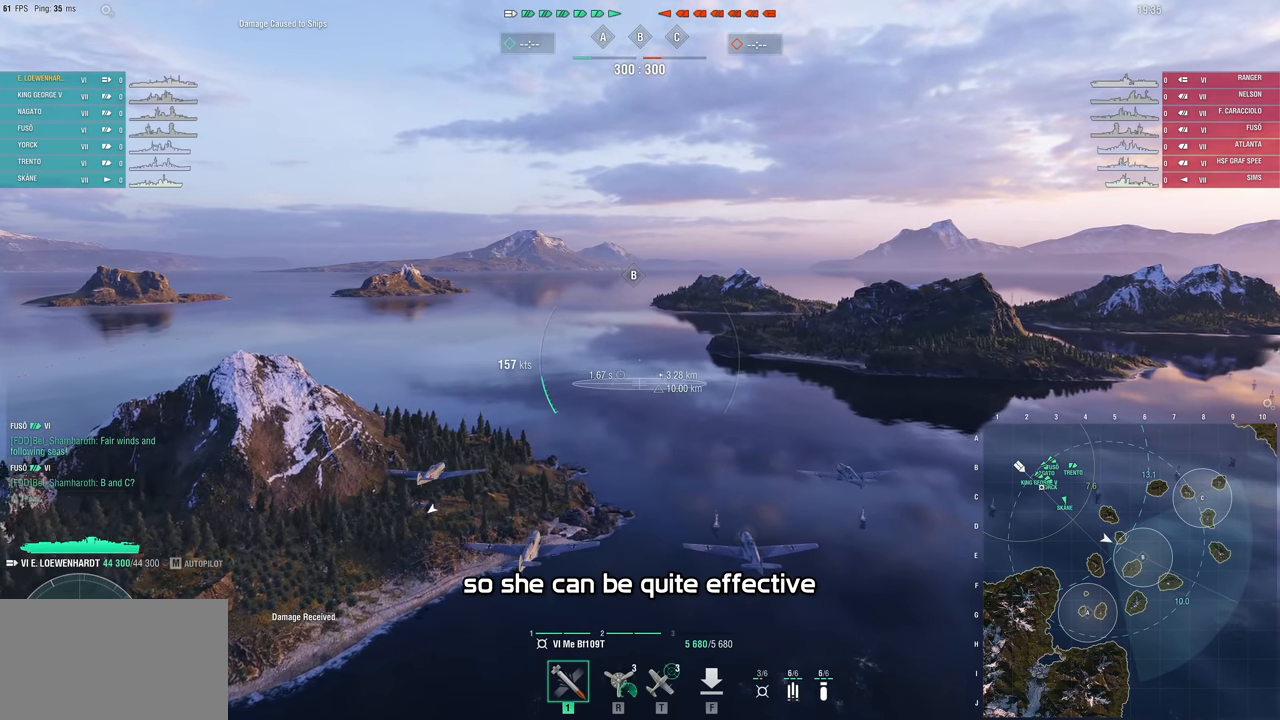
{"keys": [], "mouse": [], "mouse_move": "still", "events": []}
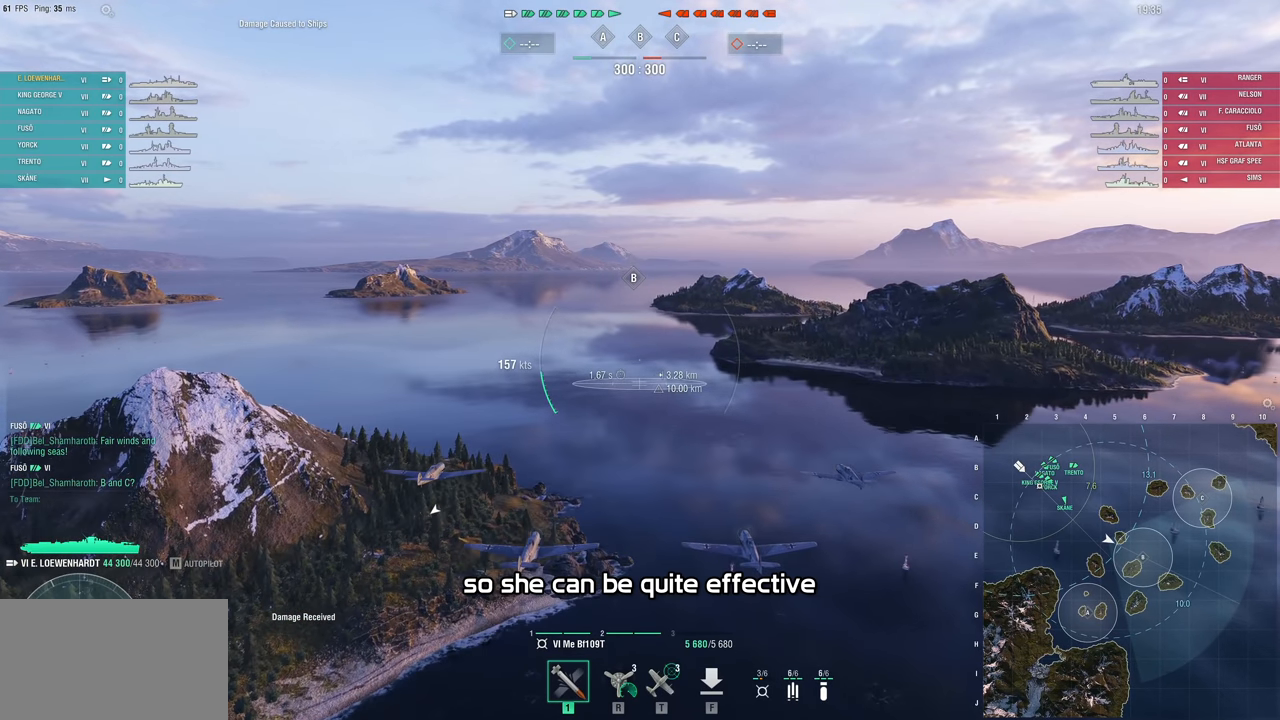
{"keys": [], "mouse": [], "mouse_move": "still", "events": []}
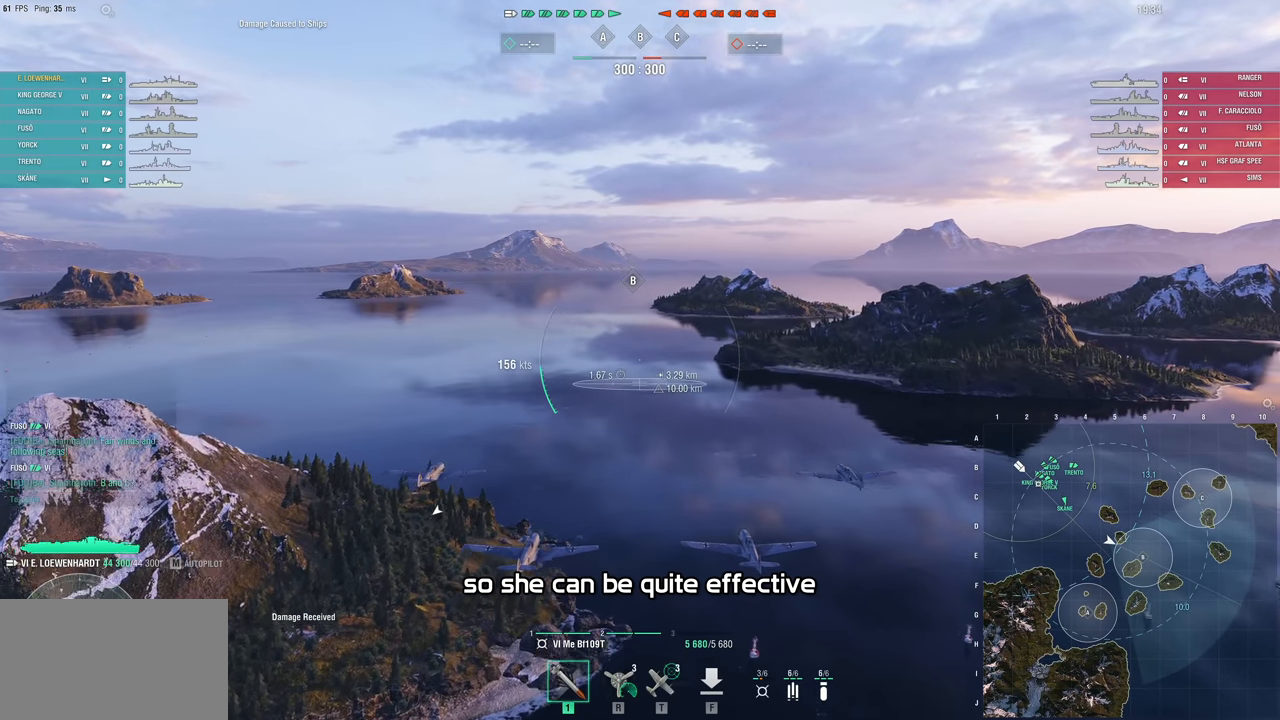
{"keys": [], "mouse": [], "mouse_move": "still", "events": []}
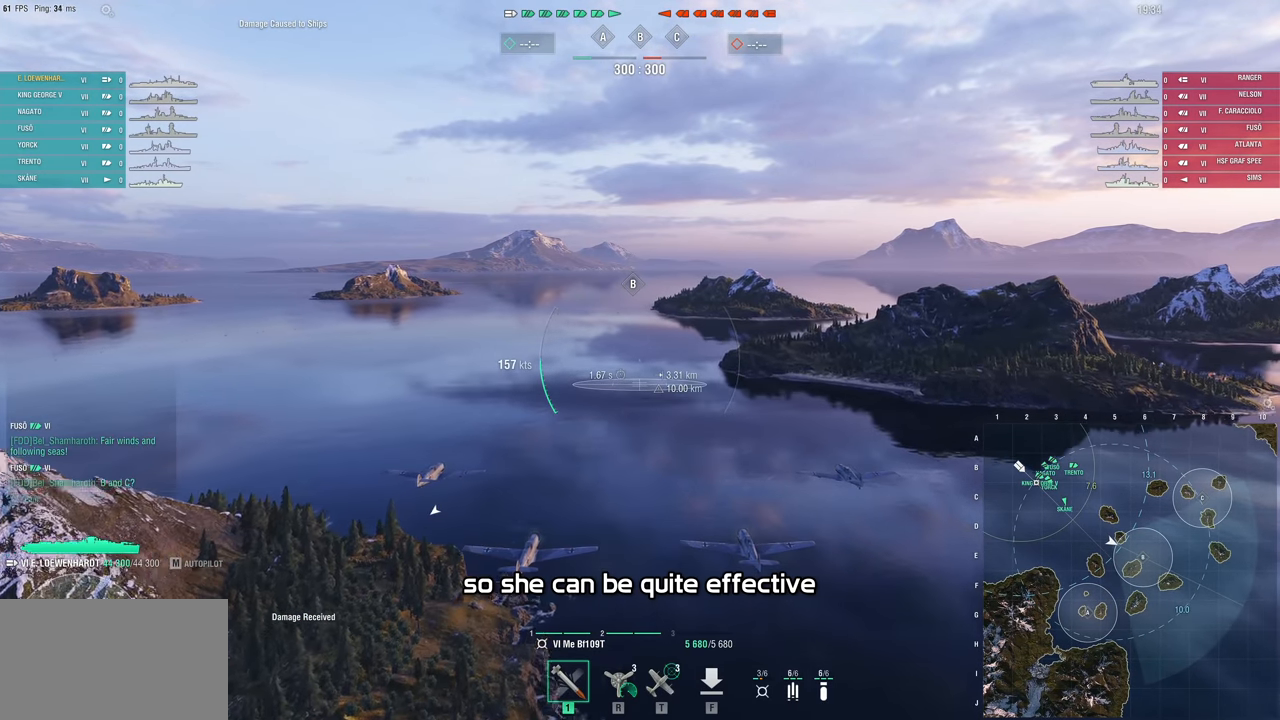
{"keys": [], "mouse": [], "mouse_move": "still", "events": []}
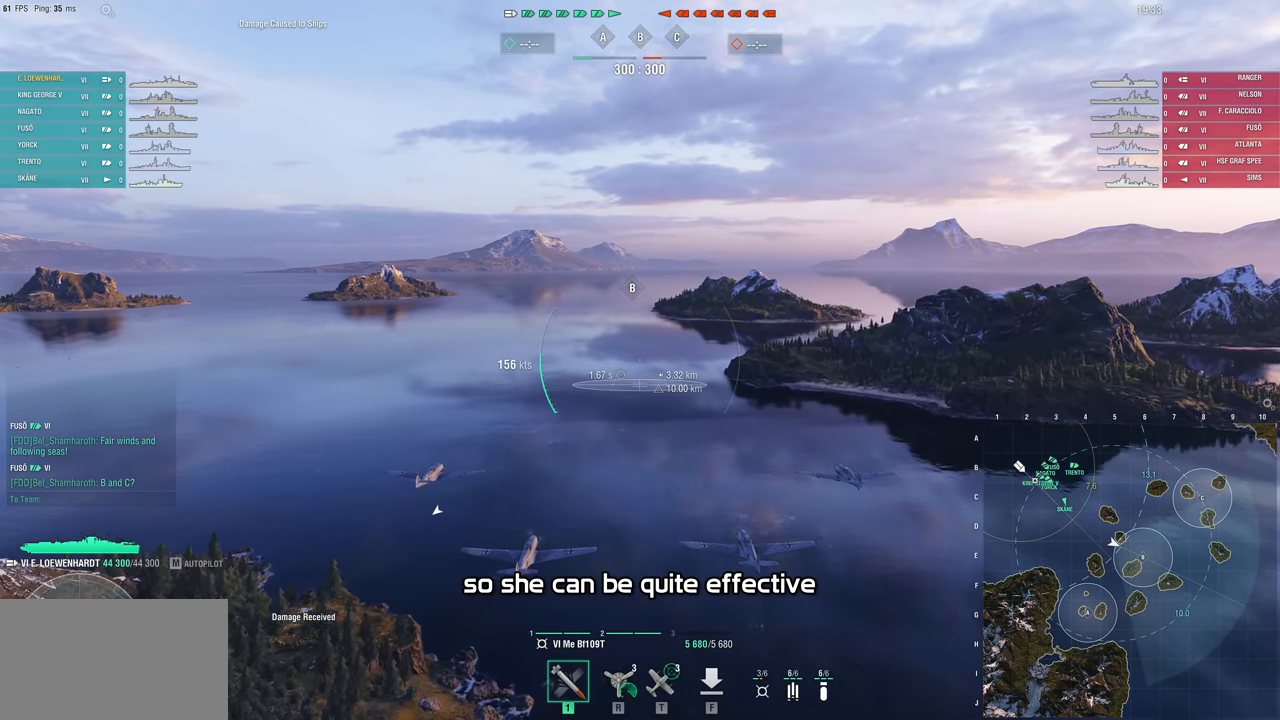
{"keys": ["w"], "mouse": [], "mouse_move": "still", "events": [[350, "w", "down"]]}
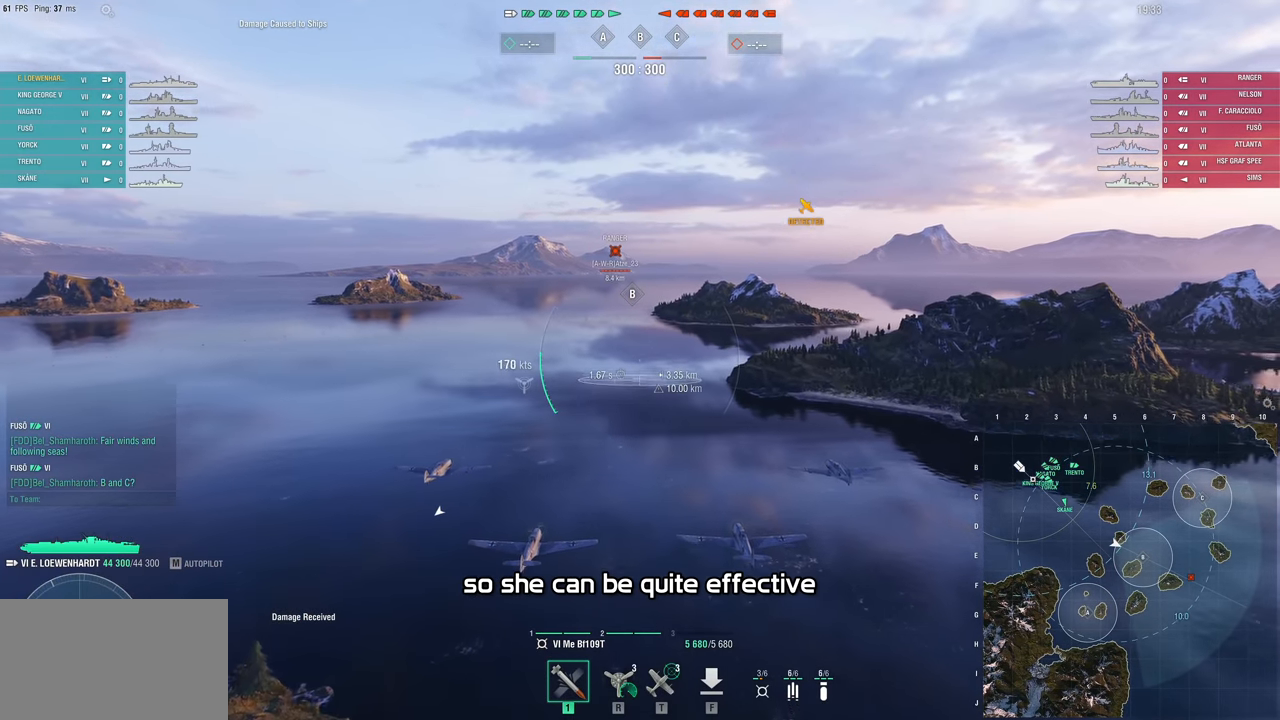
{"keys": [], "mouse": [], "mouse_move": "still", "events": [[317, "w", "up"]]}
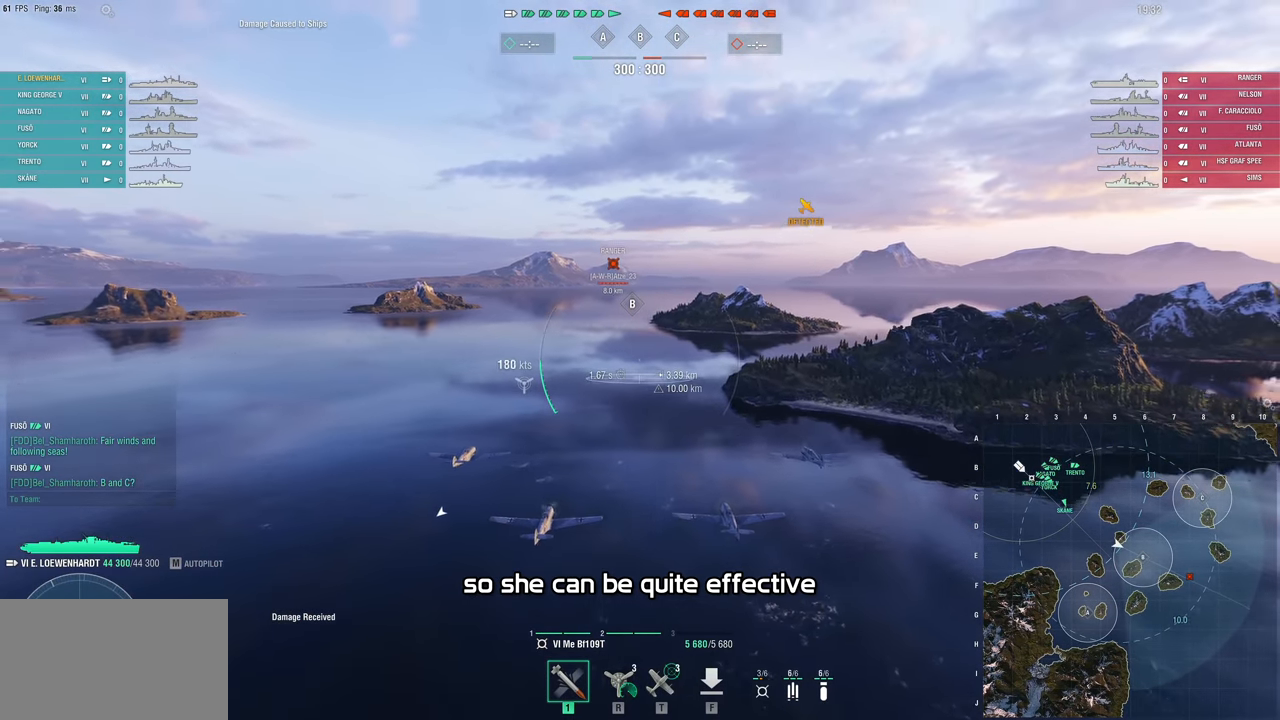
{"keys": [], "mouse": [], "mouse_move": "still", "events": []}